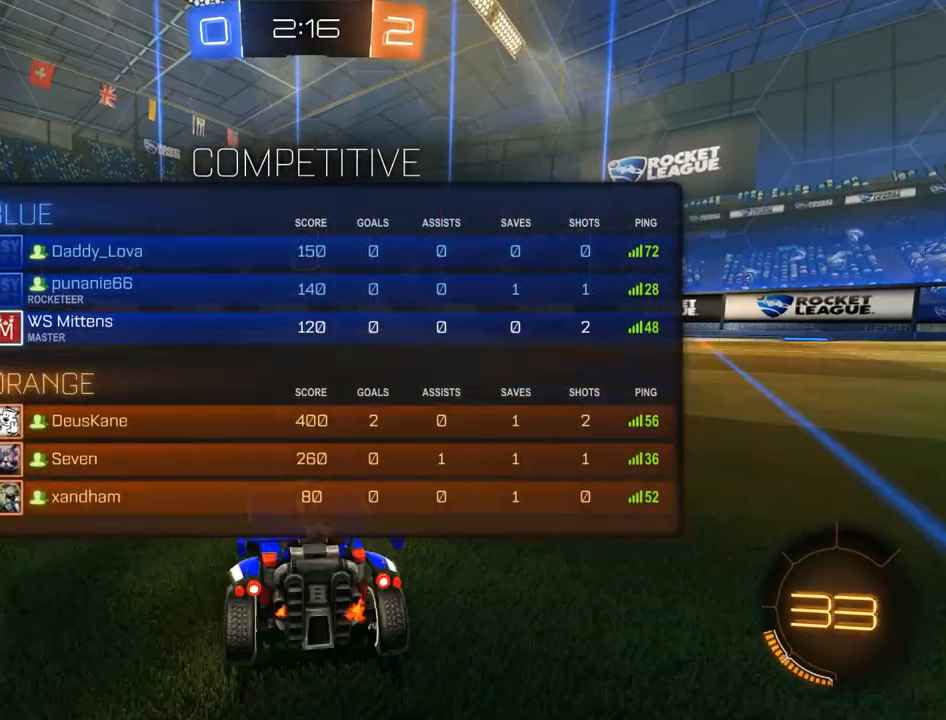
Gameplay with a controller (Xbox layout); each line is a JSON object with the inputs held at the frame after it. "events" lists button and stick changes between this image and that frame as [ms after this image, input, new state], when the widget could be followed in between.
{"buttons": ["B", "R2"], "left_stick": "center", "right_stick": "center", "events": [[17, "R3", "up"], [83, "R3", "down"], [217, "R3", "up"], [350, "L1", "up"], [350, "Y", "down"], [450, "Y", "up"]]}
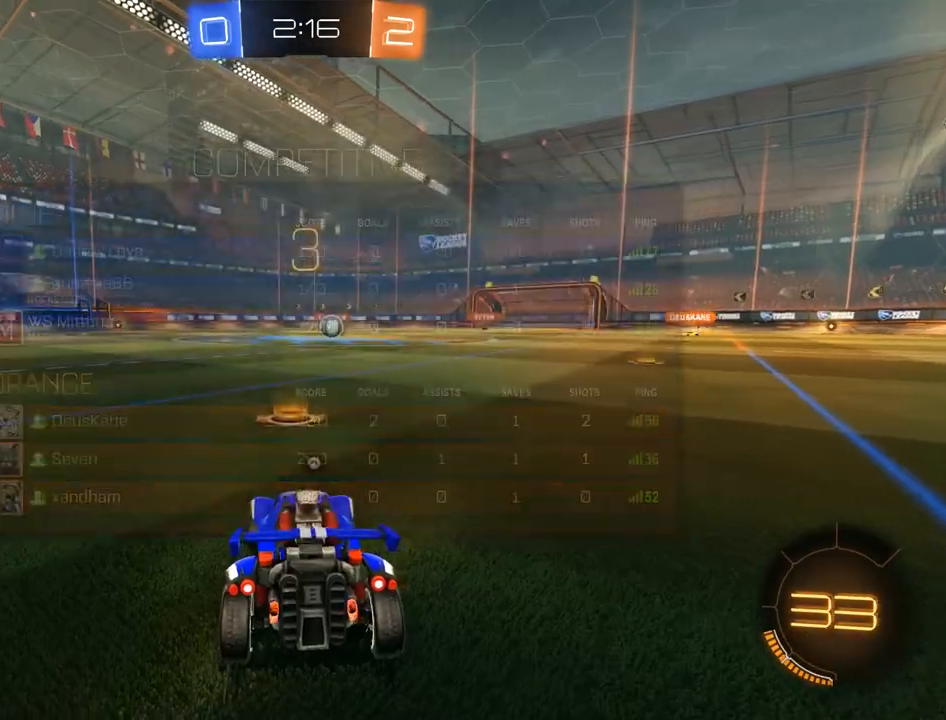
{"buttons": ["B", "L1", "R2"], "left_stick": "center", "right_stick": "center", "events": [[117, "L1", "down"]]}
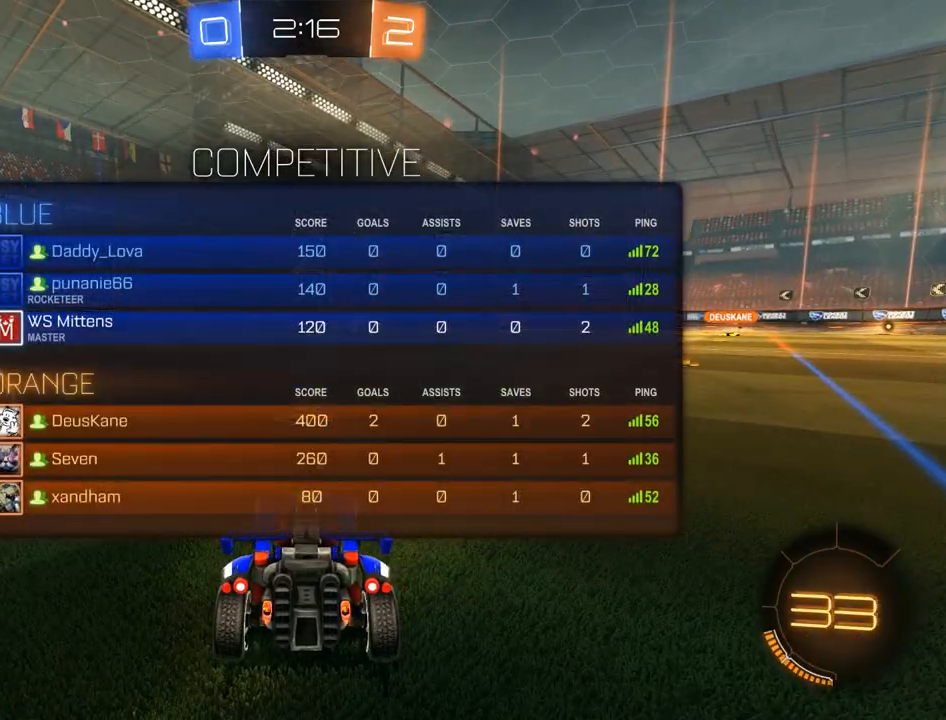
{"buttons": ["B", "R2"], "left_stick": "center", "right_stick": "center", "events": [[283, "L1", "up"]]}
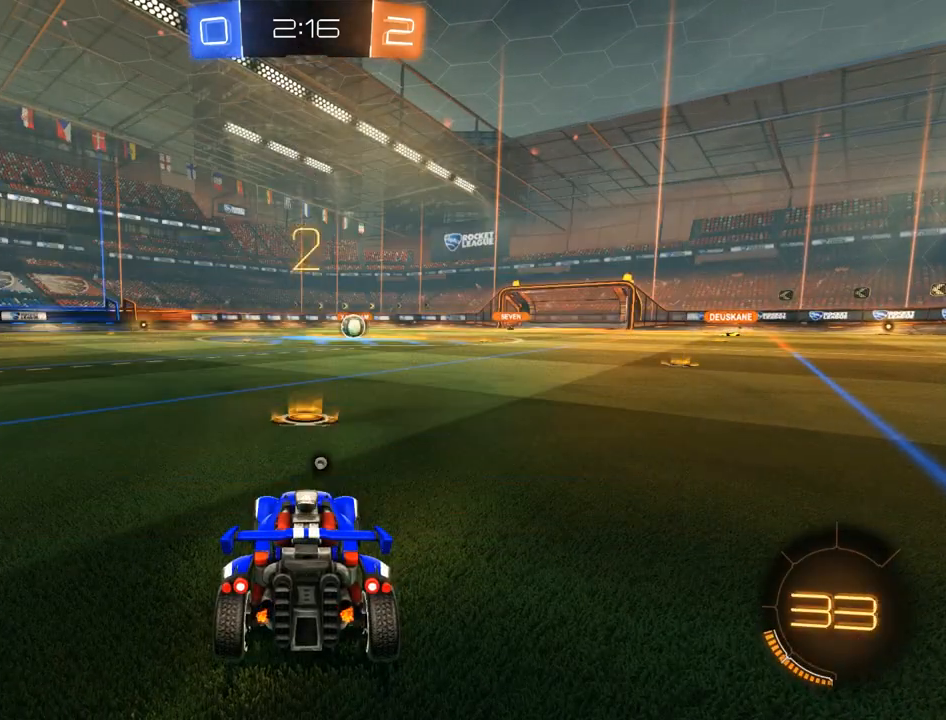
{"buttons": ["B", "R2"], "left_stick": "center", "right_stick": "center", "events": []}
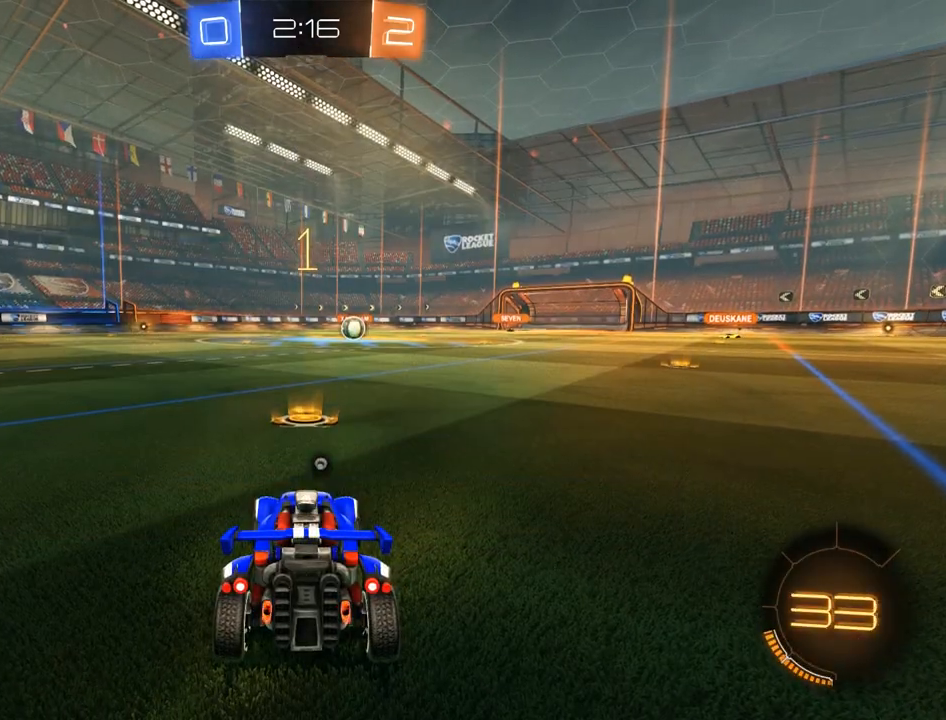
{"buttons": ["B", "R2"], "left_stick": "center", "right_stick": "center", "events": []}
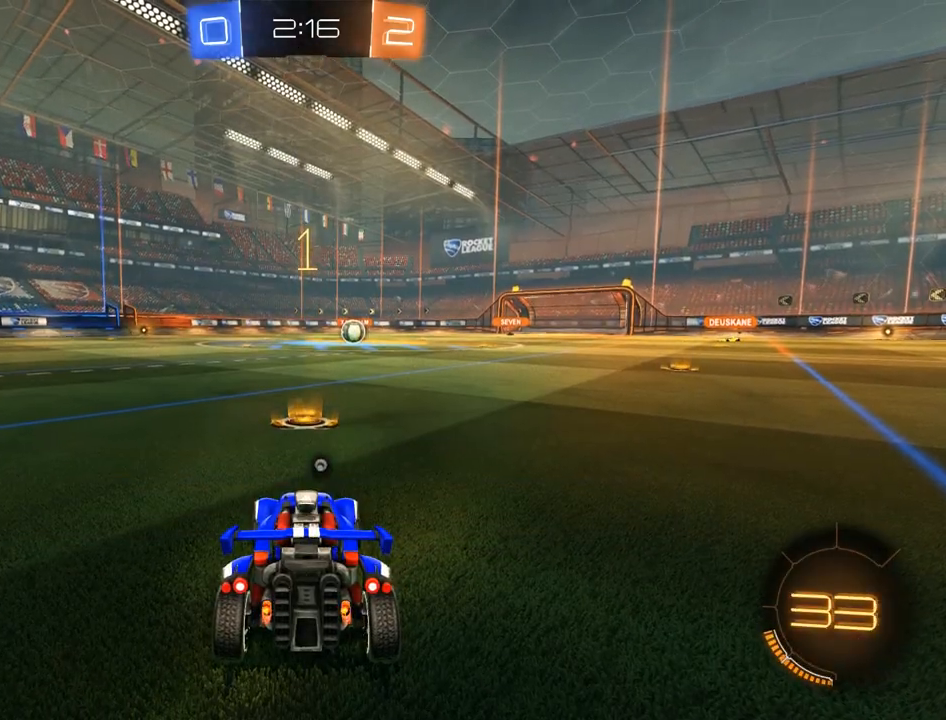
{"buttons": ["B", "R2"], "left_stick": "left", "right_stick": "center", "events": [[500, "left_stick", "left"]]}
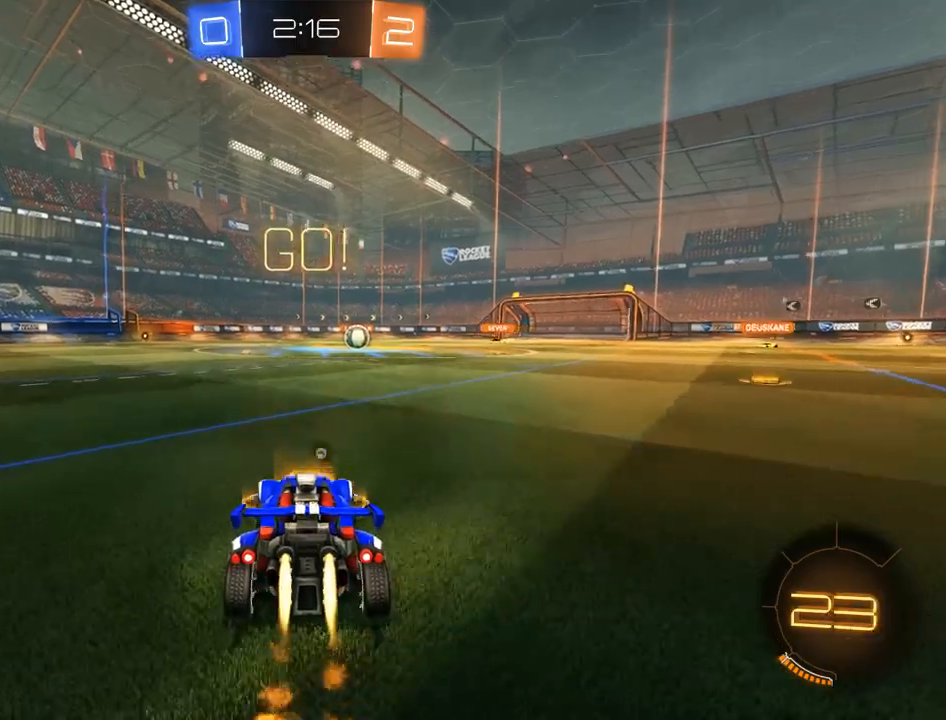
{"buttons": ["B", "Y", "L2", "R2"], "left_stick": "up-right", "right_stick": "center", "events": [[100, "A", "down"], [133, "L2", "down"], [133, "left_stick", "up-right"], [167, "A", "up"], [200, "A", "down"], [267, "L3", "down"], [300, "A", "up"], [367, "Y", "down"], [400, "L3", "up"]]}
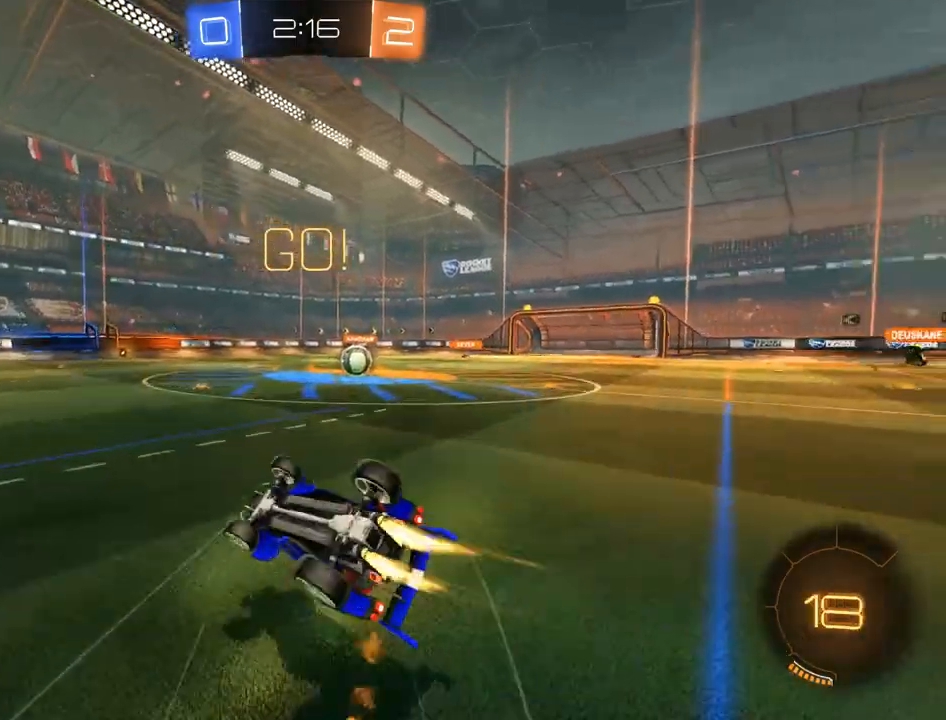
{"buttons": ["B", "R2"], "left_stick": "center", "right_stick": "center", "events": [[33, "Y", "up"], [167, "R2", "up"], [167, "left_stick", "center"], [267, "left_stick", "right"], [333, "L2", "up"], [433, "R2", "down"], [433, "left_stick", "center"]]}
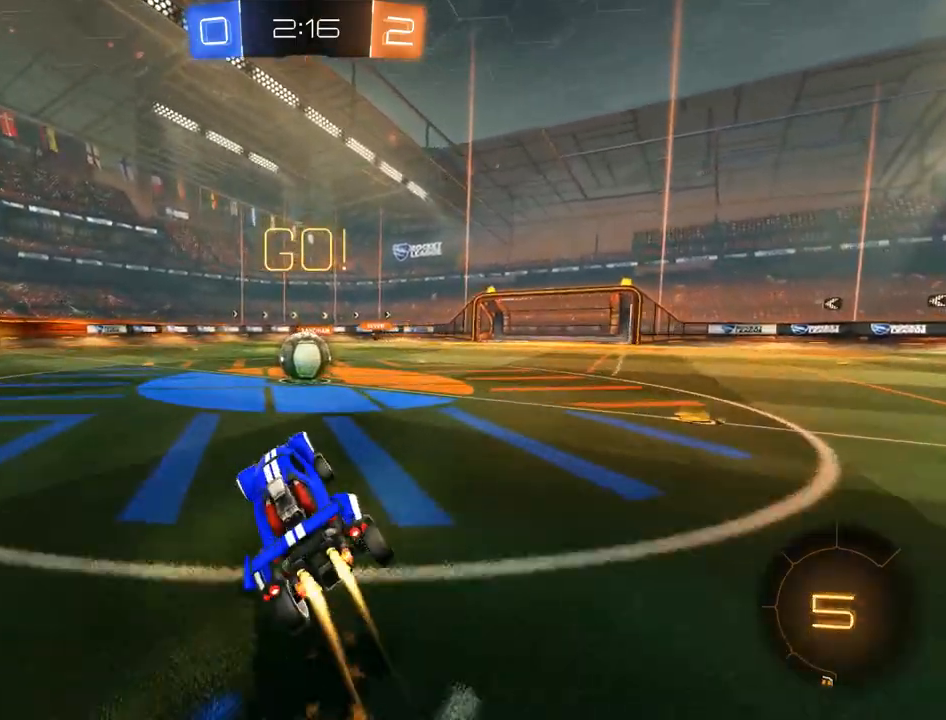
{"buttons": ["B", "L2", "R2", "L3"], "left_stick": "left", "right_stick": "center", "events": [[300, "left_stick", "right"], [400, "left_stick", "left"], [433, "A", "down"], [433, "L2", "down"], [467, "L3", "down"], [500, "A", "up"]]}
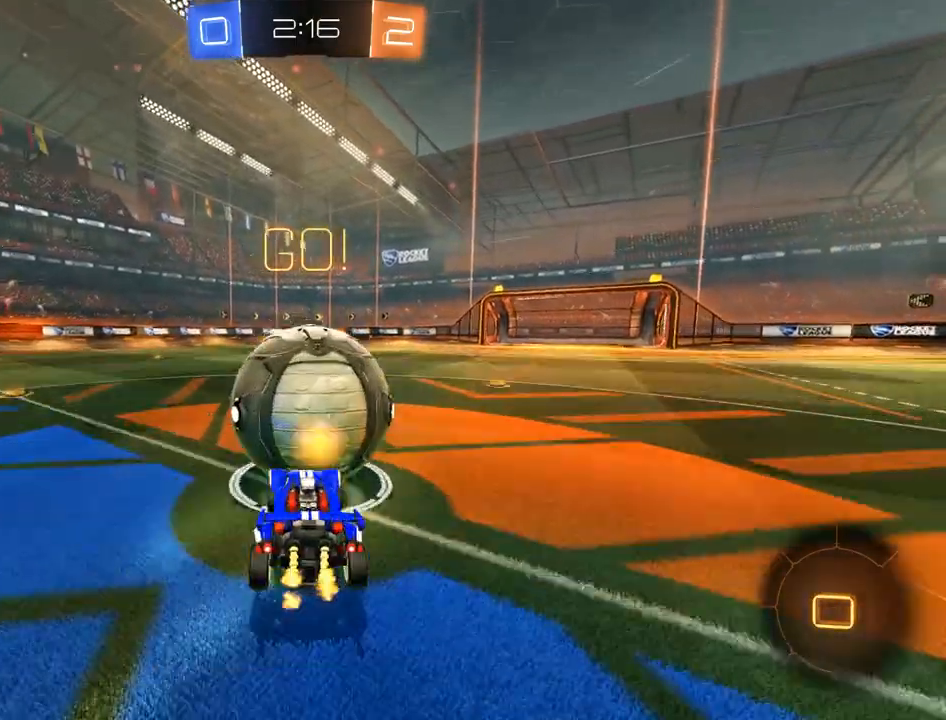
{"buttons": ["L2"], "left_stick": "up-left", "right_stick": "center", "events": [[67, "A", "down"], [233, "left_stick", "up-left"], [267, "A", "up"], [333, "R2", "up"], [367, "B", "up"], [367, "Y", "down"], [433, "L3", "up"], [467, "Y", "up"]]}
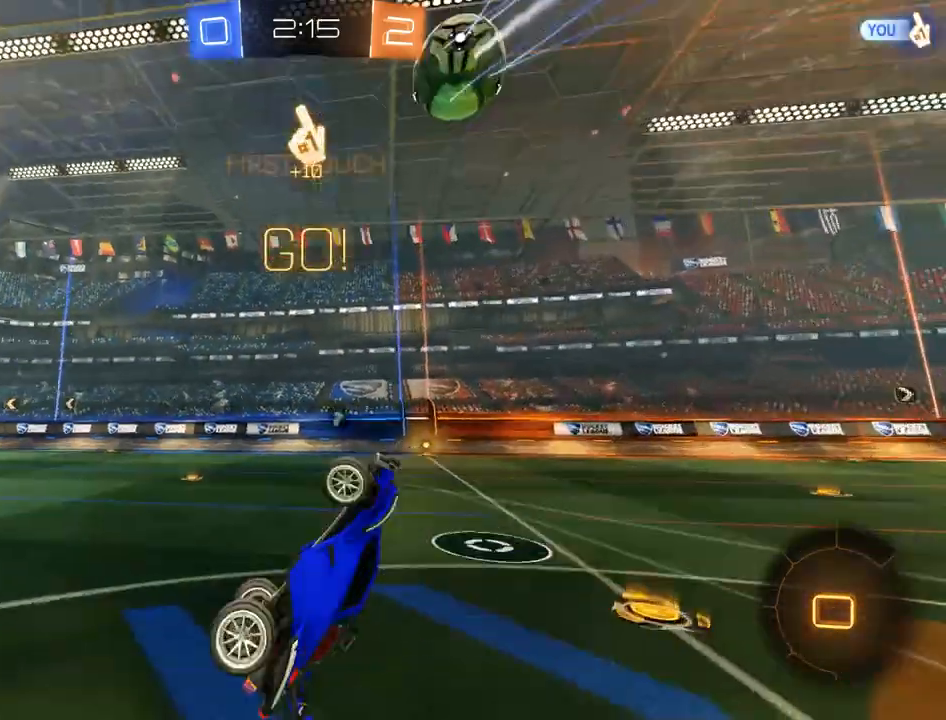
{"buttons": ["B", "Y", "L2"], "left_stick": "up-right", "right_stick": "center", "events": [[133, "L2", "up"], [167, "B", "down"], [367, "L2", "down"], [400, "Y", "down"], [400, "left_stick", "up-right"]]}
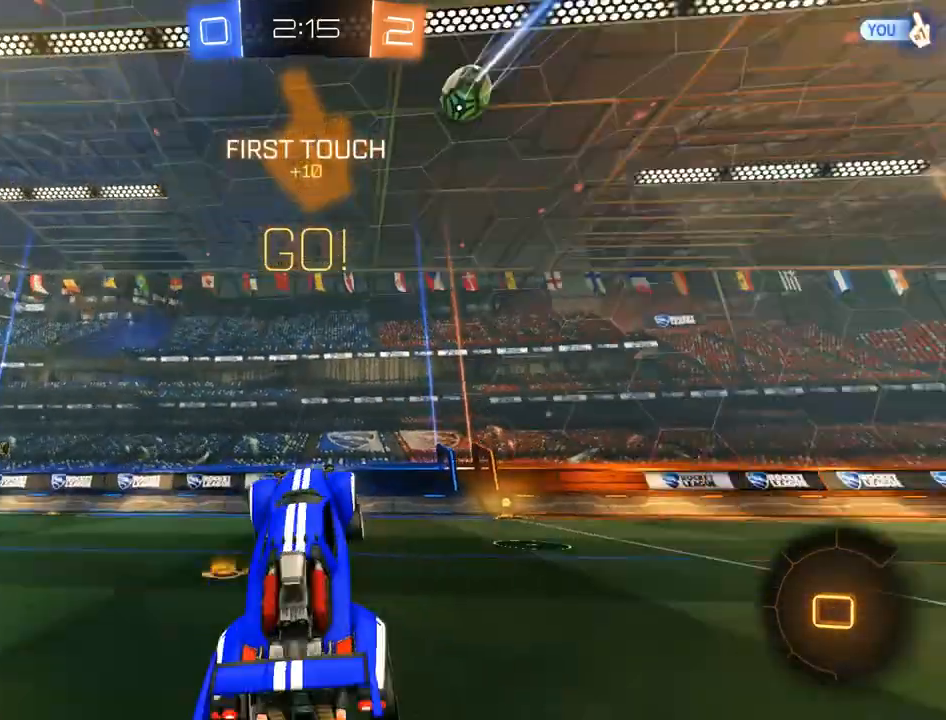
{"buttons": ["B"], "left_stick": "up-right", "right_stick": "center", "events": [[33, "Y", "up"], [133, "L2", "up"]]}
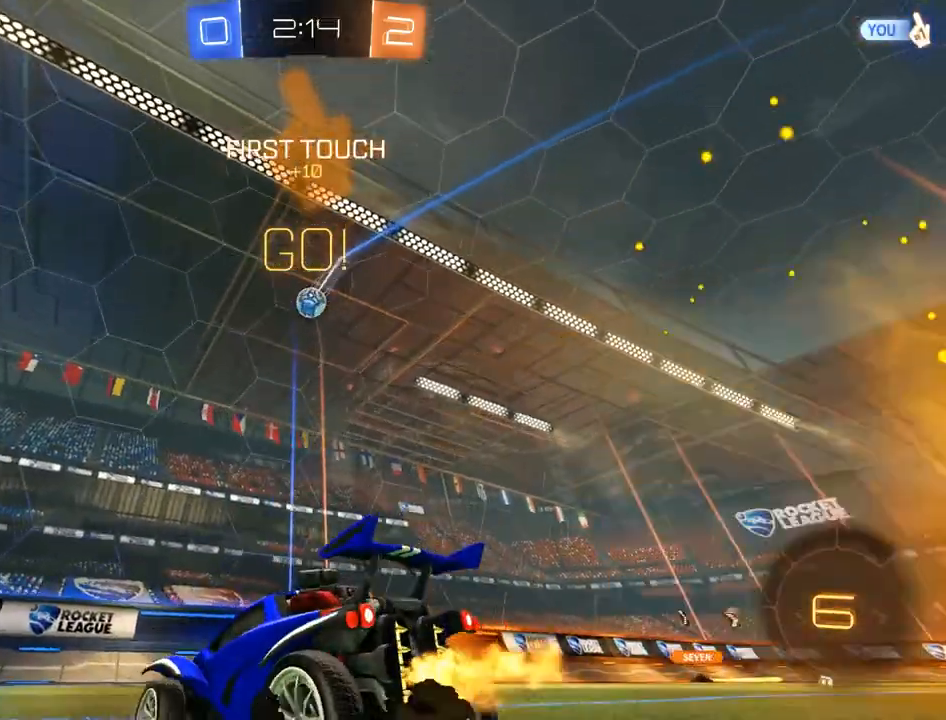
{"buttons": ["B"], "left_stick": "center", "right_stick": "center", "events": [[433, "B", "up"], [433, "left_stick", "center"], [500, "B", "down"]]}
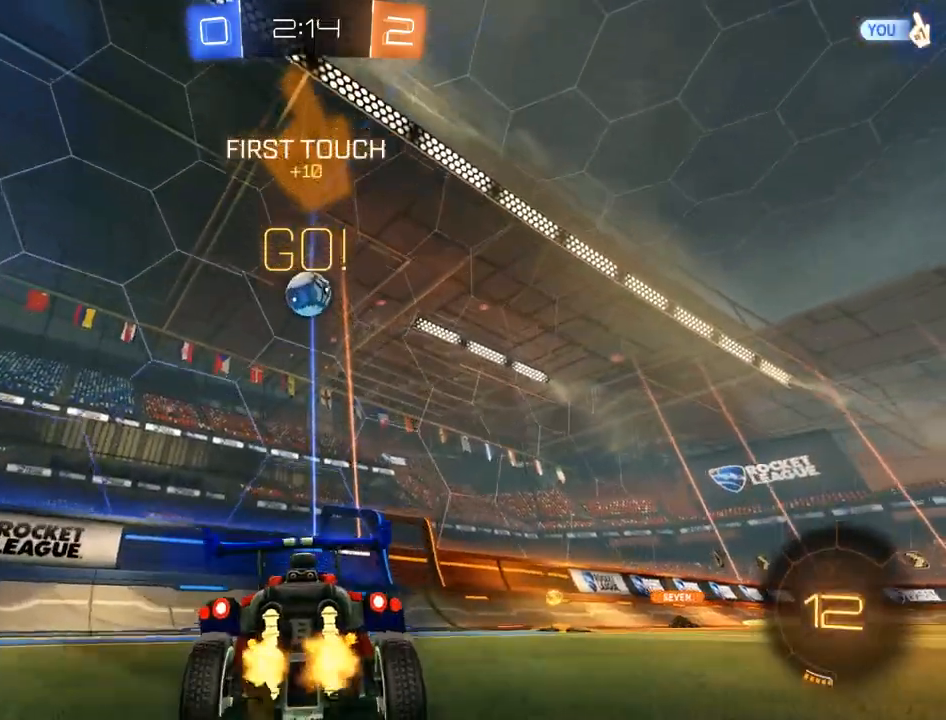
{"buttons": ["B", "L2", "R2"], "left_stick": "down-right", "right_stick": "center", "events": [[167, "R2", "down"], [167, "left_stick", "left"], [233, "left_stick", "down-left"], [300, "A", "down"], [333, "L2", "down"], [367, "left_stick", "down-right"], [467, "A", "up"]]}
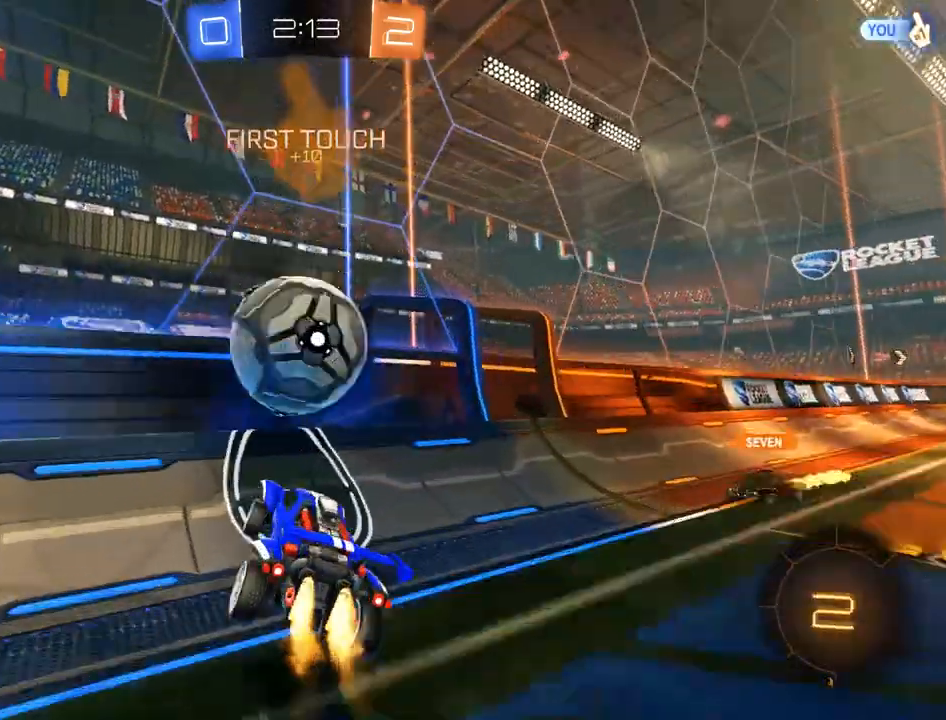
{"buttons": ["B"], "left_stick": "right", "right_stick": "center", "events": [[50, "left_stick", "right"], [67, "L2", "up"], [67, "Y", "down"], [167, "Y", "up"], [200, "Y", "down"], [300, "Y", "up"], [467, "R2", "up"]]}
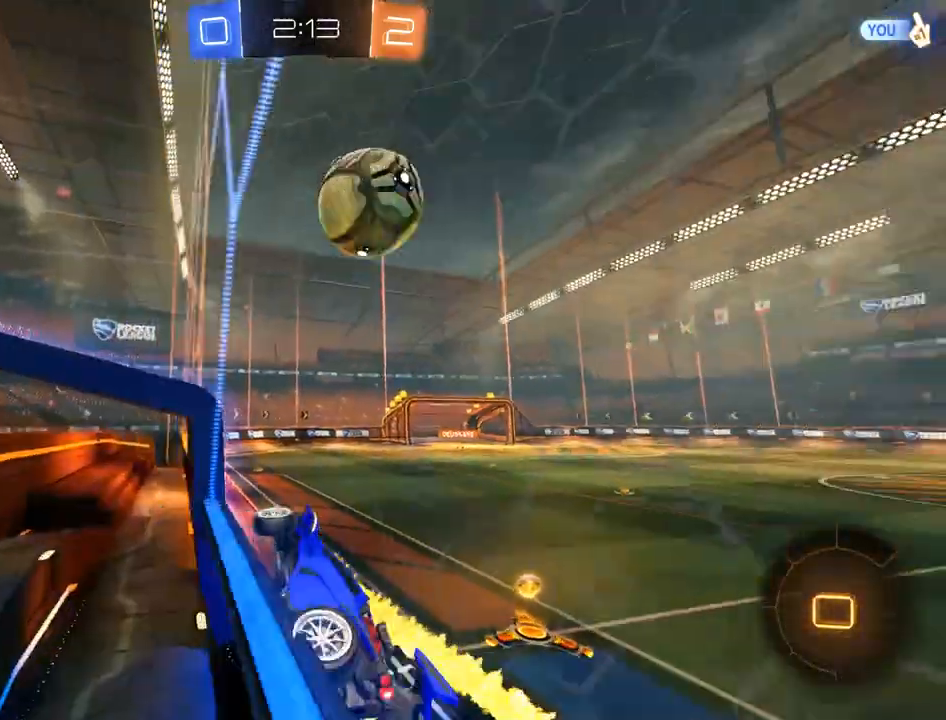
{"buttons": ["L2"], "left_stick": "down-right", "right_stick": "center", "events": [[167, "R2", "down"], [200, "Y", "down"], [267, "left_stick", "center"], [300, "R2", "up"], [300, "Y", "up"], [333, "L2", "down"], [367, "left_stick", "down"], [433, "B", "up"], [433, "left_stick", "down-right"]]}
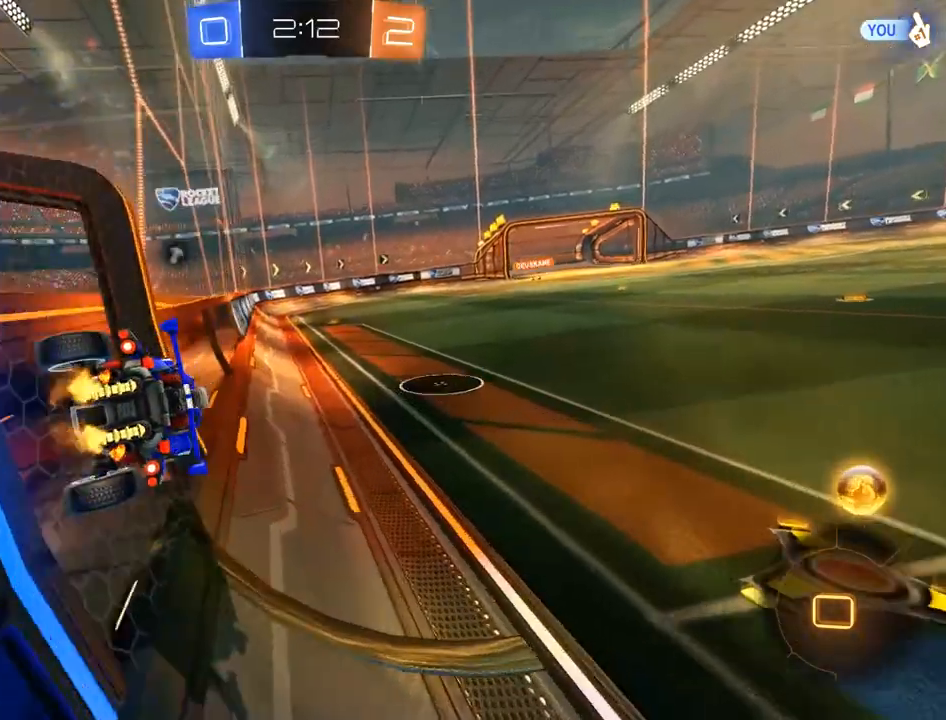
{"buttons": ["B", "L2"], "left_stick": "down-left", "right_stick": "center", "events": [[33, "left_stick", "right"], [133, "A", "down"], [200, "left_stick", "down"], [233, "A", "up"], [267, "left_stick", "down-left"], [433, "B", "down"]]}
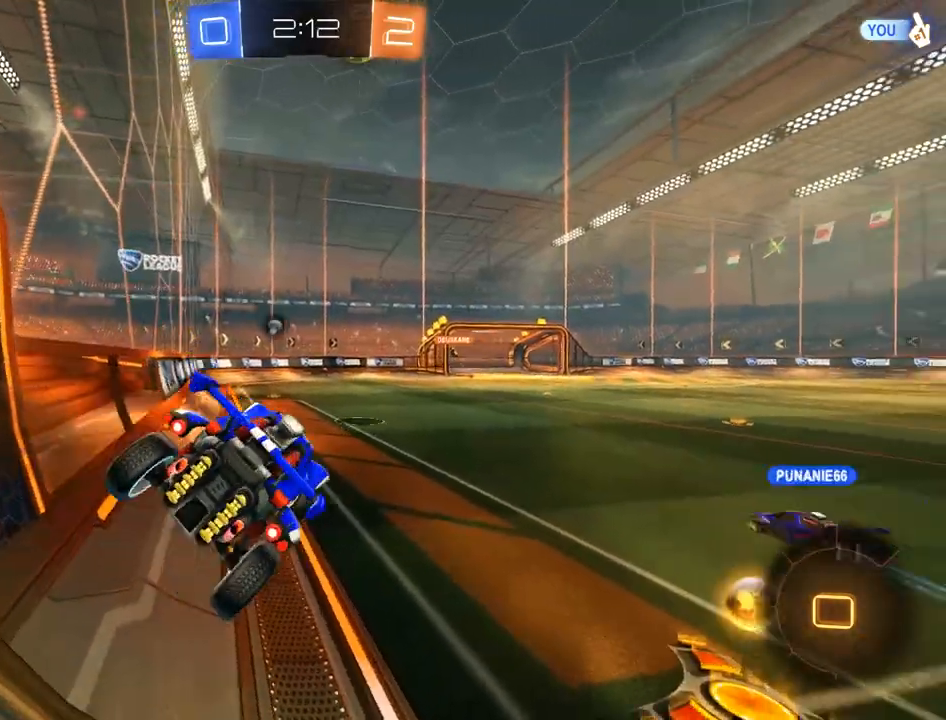
{"buttons": ["B"], "left_stick": "left", "right_stick": "center", "events": [[33, "L2", "up"], [33, "left_stick", "center"], [133, "left_stick", "right"], [233, "left_stick", "up-right"], [333, "left_stick", "center"], [367, "Y", "down"], [433, "left_stick", "left"], [467, "Y", "up"]]}
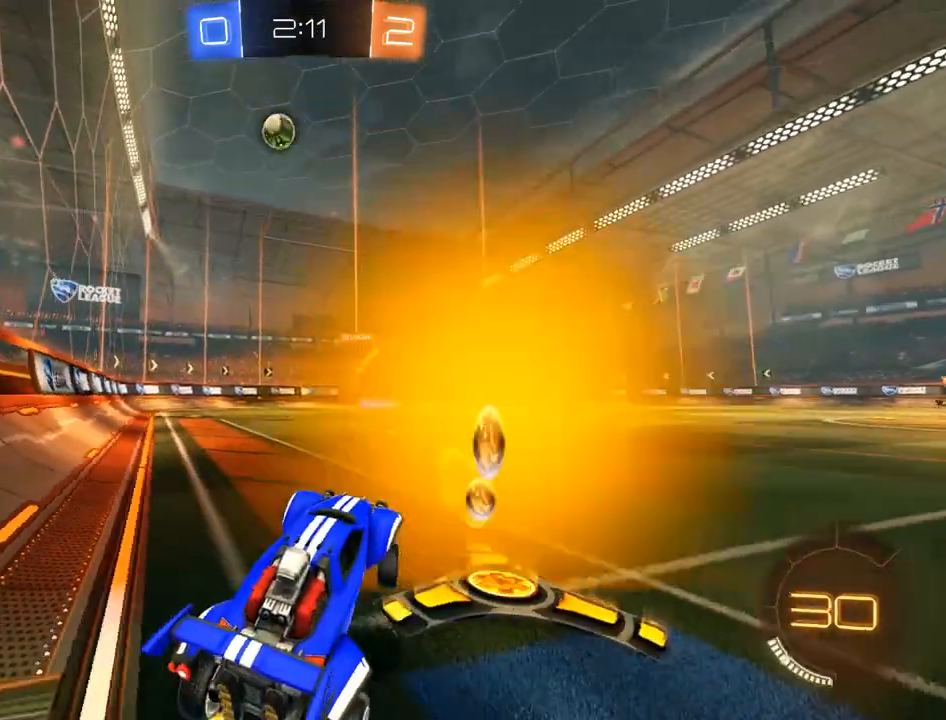
{"buttons": ["B"], "left_stick": "right", "right_stick": "center", "events": [[100, "left_stick", "center"], [267, "left_stick", "right"]]}
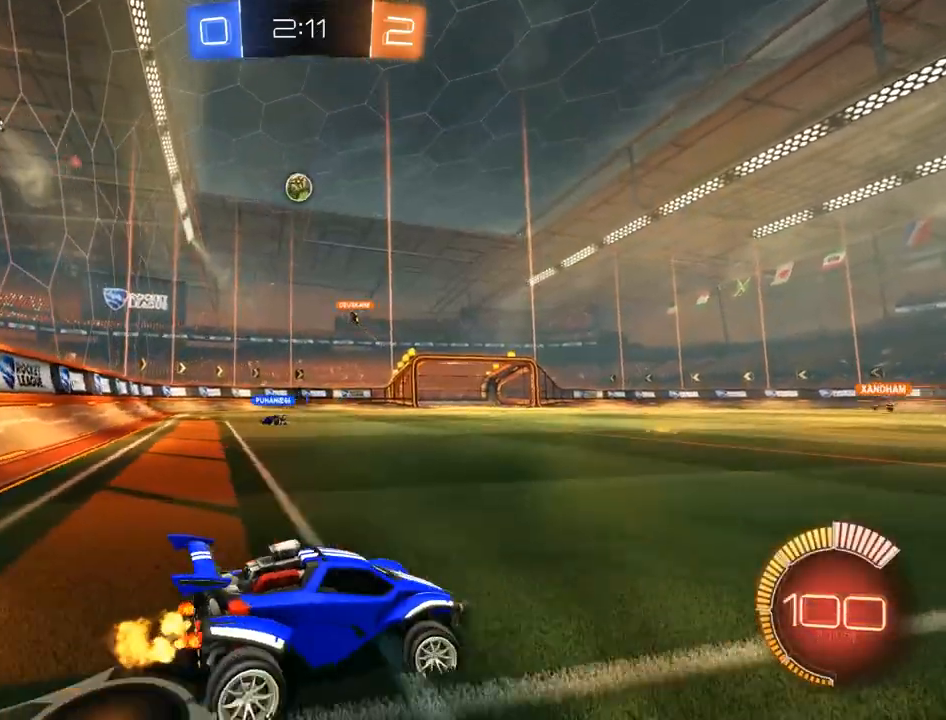
{"buttons": ["B"], "left_stick": "right", "right_stick": "center", "events": []}
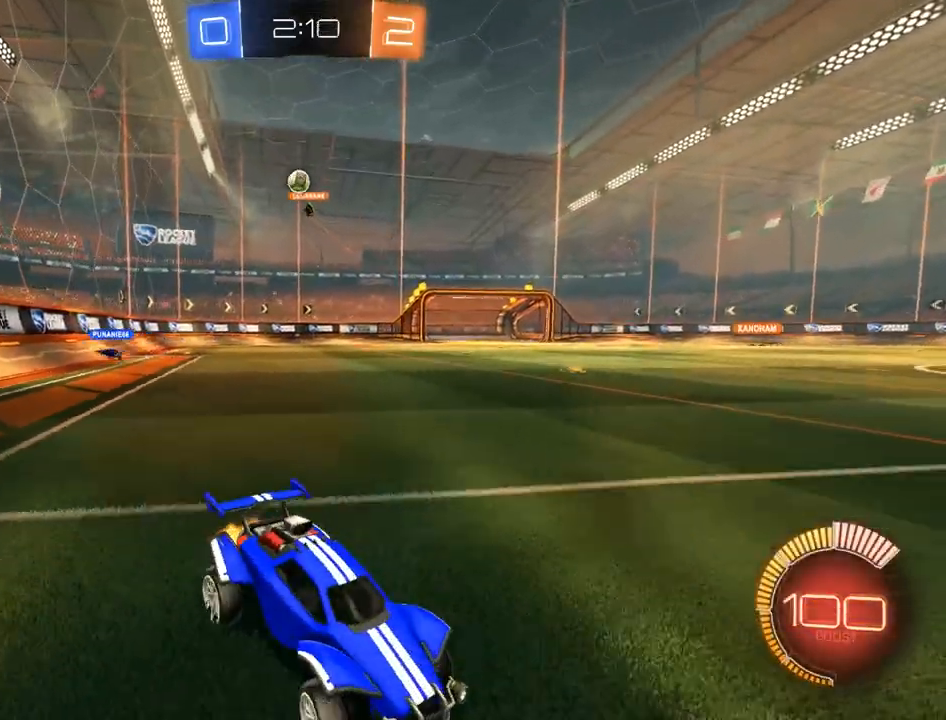
{"buttons": ["B"], "left_stick": "up-right", "right_stick": "center", "events": [[400, "left_stick", "up-right"]]}
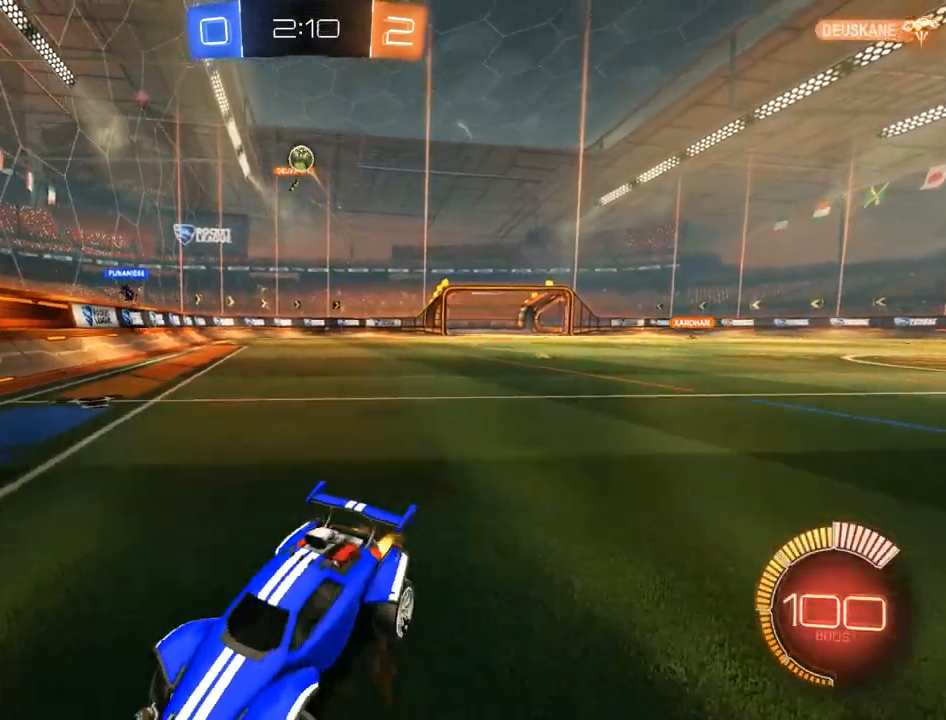
{"buttons": ["B", "R2"], "left_stick": "up-right", "right_stick": "center", "events": [[33, "R2", "down"]]}
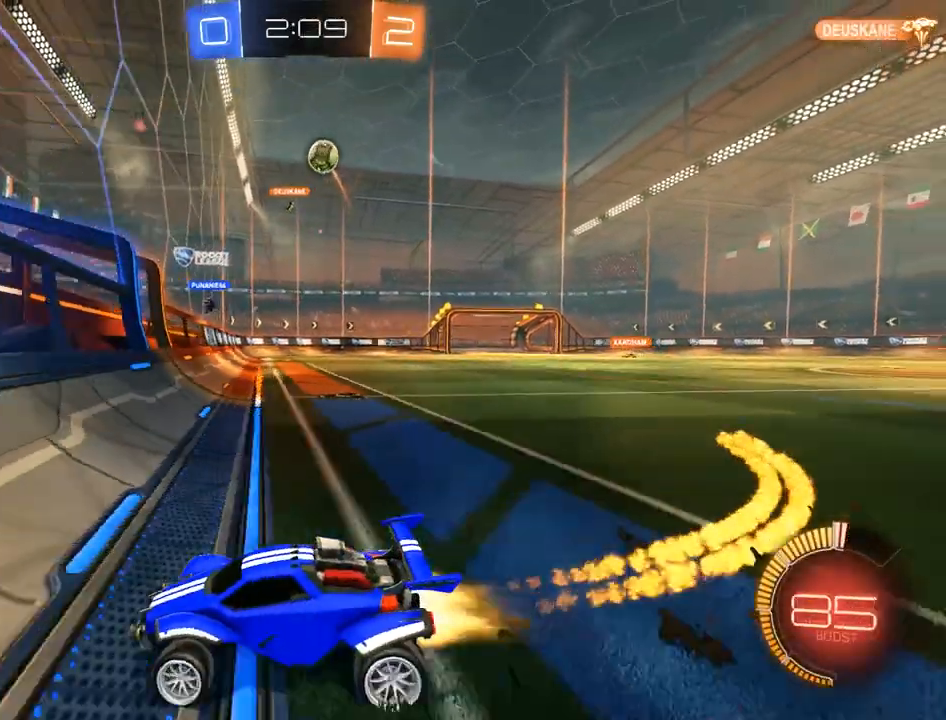
{"buttons": ["B", "R2"], "left_stick": "up-right", "right_stick": "center", "events": [[300, "left_stick", "center"], [467, "left_stick", "up-right"]]}
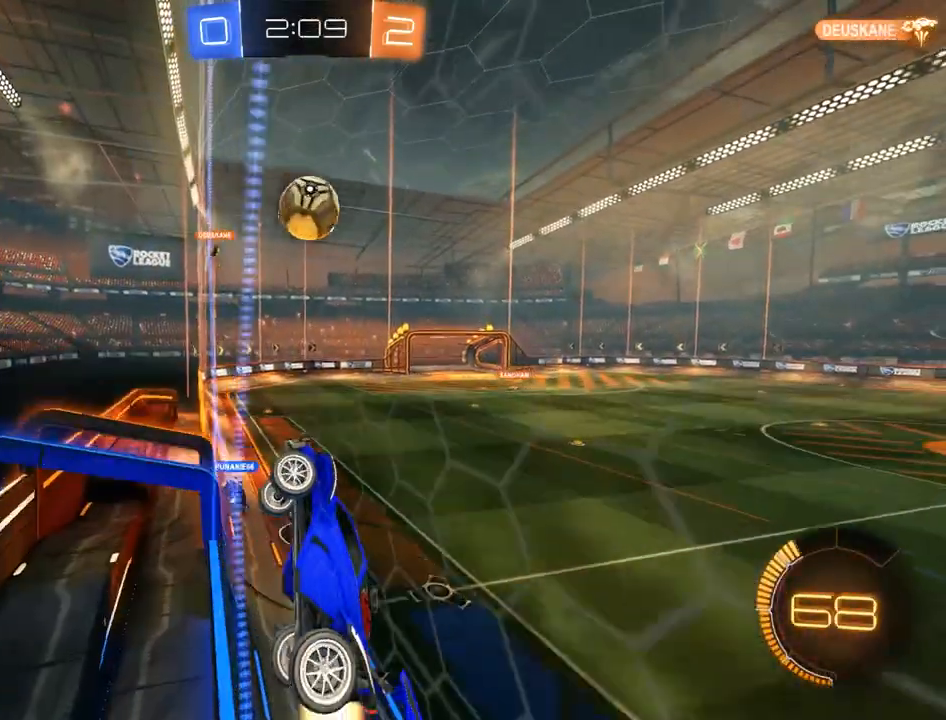
{"buttons": ["B"], "left_stick": "center", "right_stick": "center", "events": [[133, "A", "down"], [167, "L3", "down"], [200, "A", "up"], [233, "A", "down"], [367, "A", "up"], [367, "L3", "up"], [400, "R2", "up"], [467, "left_stick", "center"]]}
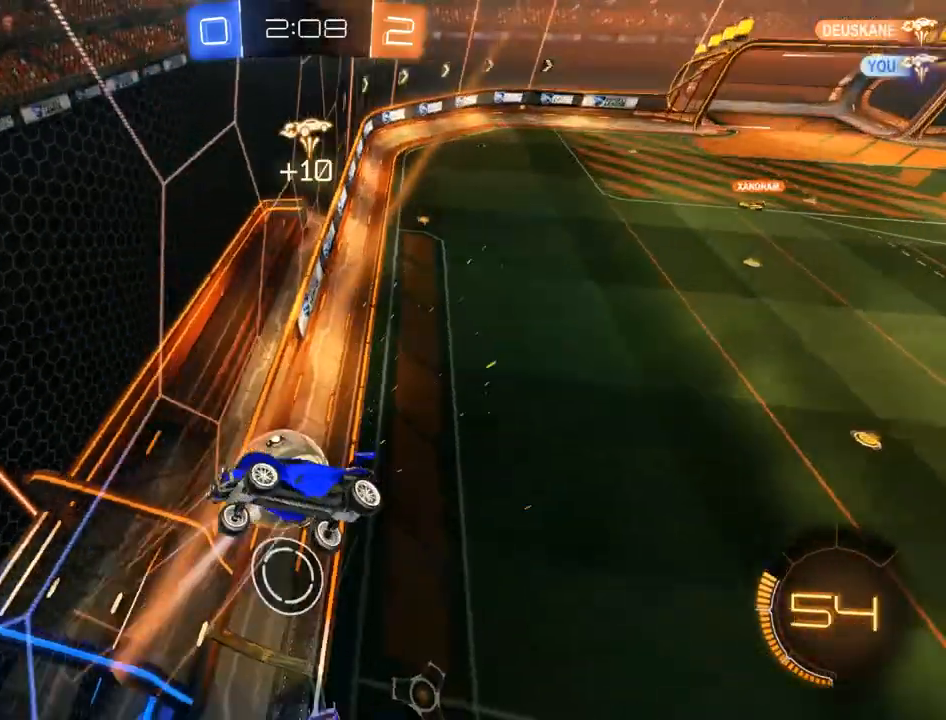
{"buttons": [], "left_stick": "center", "right_stick": "center", "events": [[267, "B", "up"]]}
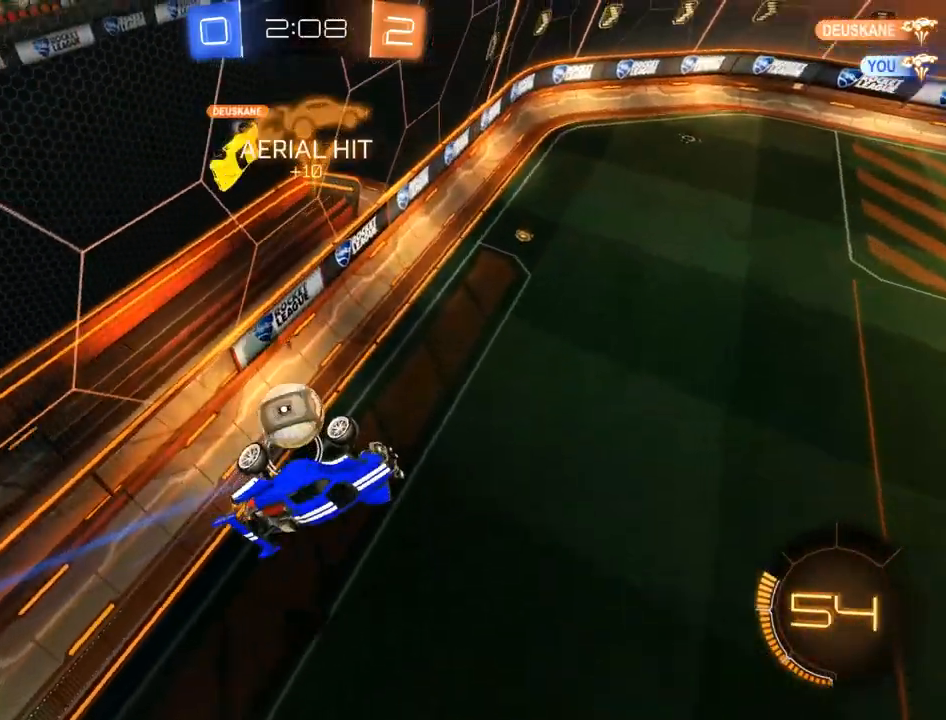
{"buttons": ["Y"], "left_stick": "down-right", "right_stick": "center", "events": [[33, "left_stick", "up-left"], [367, "left_stick", "right"], [433, "Y", "down"], [467, "left_stick", "down-right"]]}
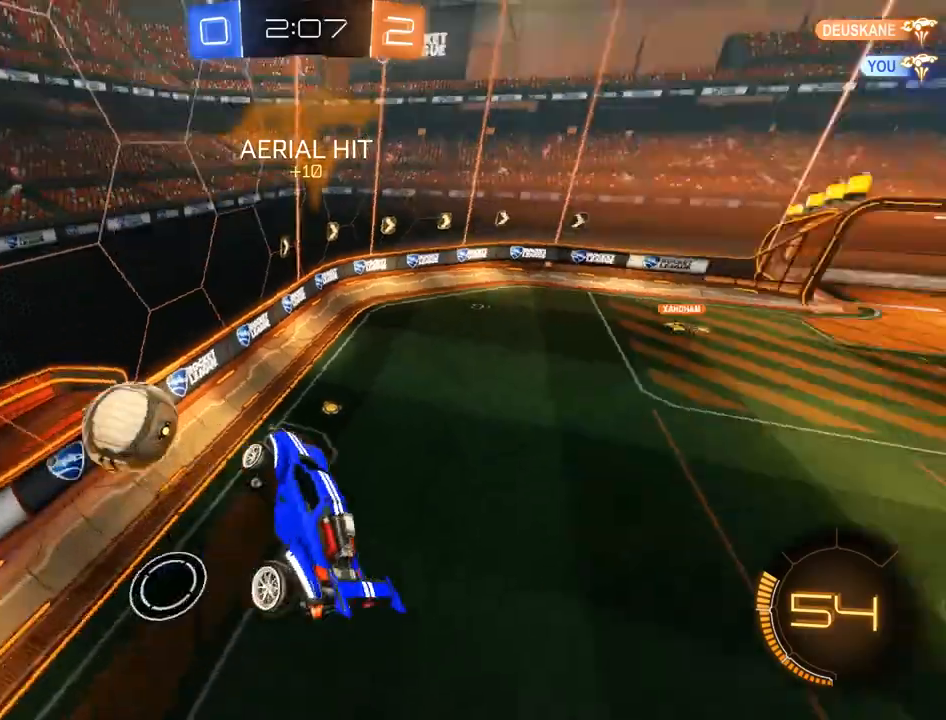
{"buttons": ["L2"], "left_stick": "right", "right_stick": "center", "events": [[33, "Y", "up"], [167, "L2", "down"], [200, "left_stick", "down-left"], [367, "L2", "up"], [367, "left_stick", "center"], [433, "L2", "down"], [467, "left_stick", "right"]]}
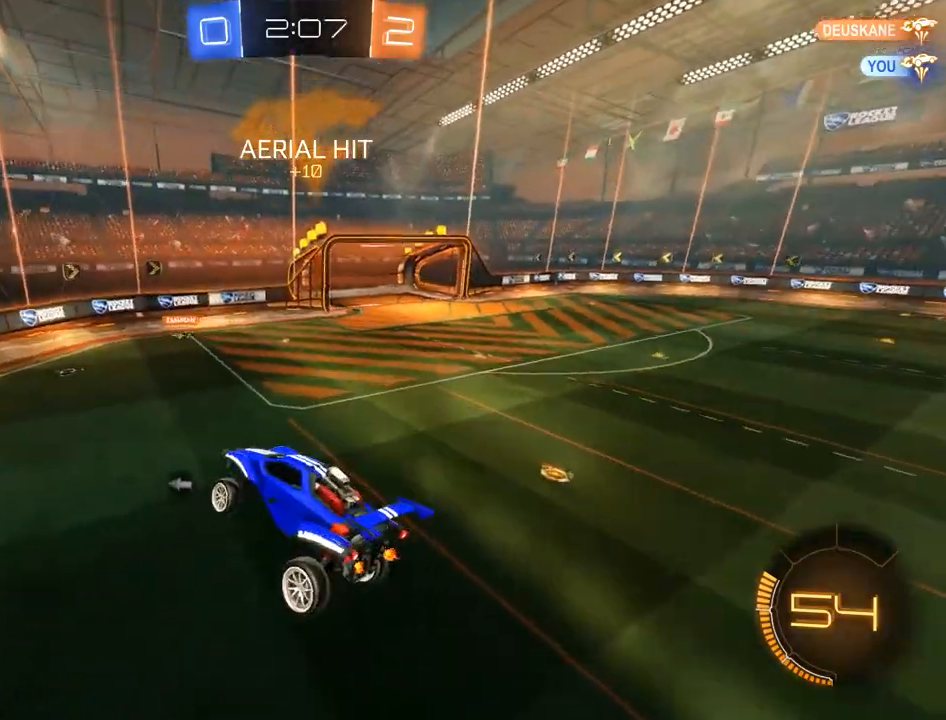
{"buttons": ["B"], "left_stick": "left", "right_stick": "center", "events": [[67, "left_stick", "center"], [133, "B", "down"], [167, "left_stick", "left"], [267, "L2", "up"], [267, "Y", "down"], [267, "left_stick", "center"], [333, "left_stick", "left"], [367, "Y", "up"]]}
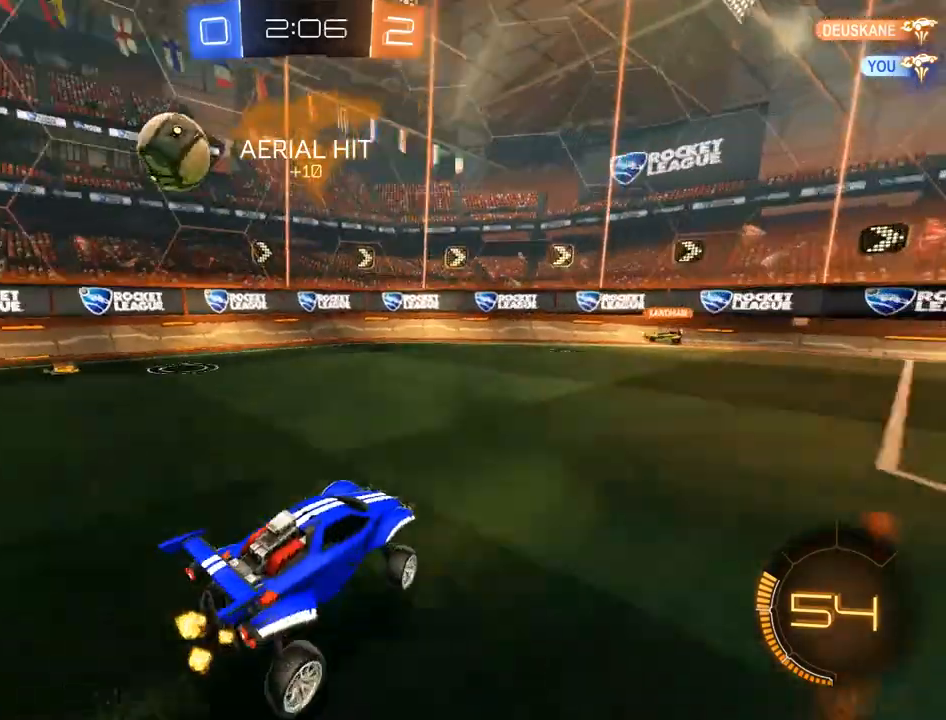
{"buttons": ["A", "B", "R2"], "left_stick": "down", "right_stick": "center", "events": [[33, "X", "down"], [167, "X", "up"], [200, "R2", "down"], [467, "A", "down"], [467, "left_stick", "down"]]}